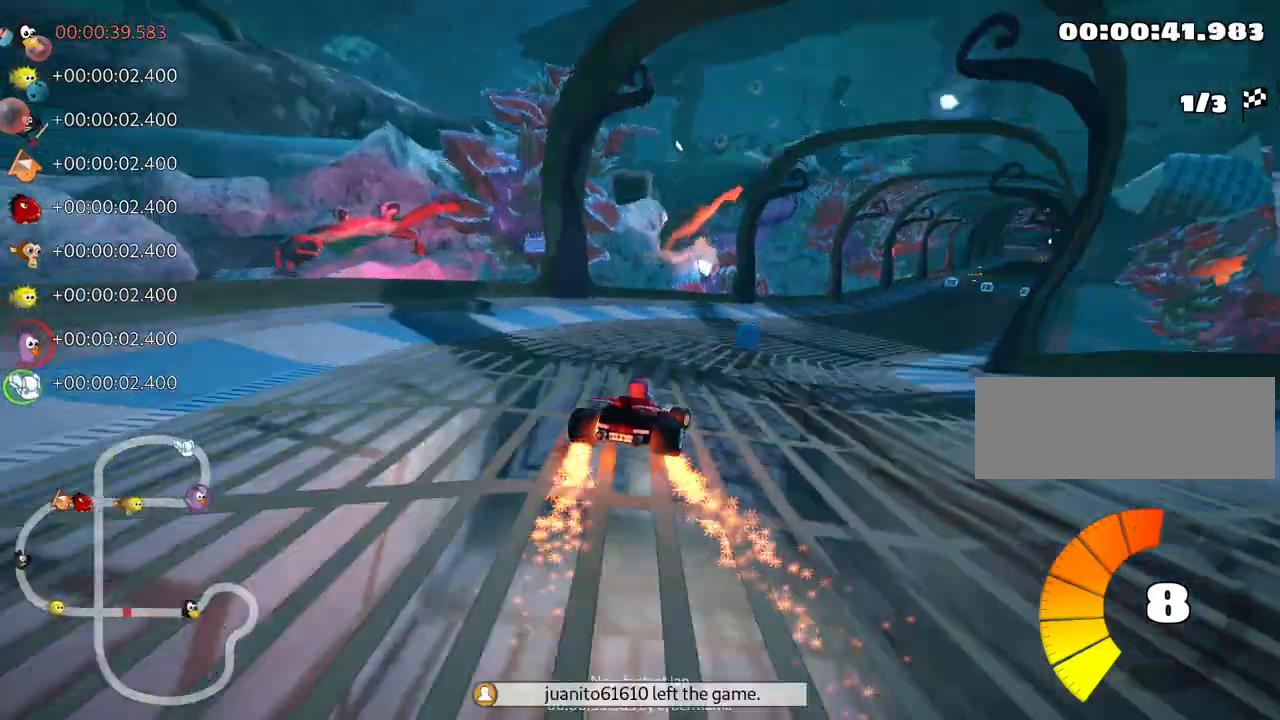
Gameplay with keyboard; each line is a JSON object with the keys held at the frame after it. "events" lists presses ("down") and releases ("up") of "down", "fire", "flag", "left", "look", "nitro", "right", "skid" and "up" between this image and that frame as [ms after this image, input, new state], when the widget could be followed in between. No other keys are recorded. Mouse input is not recorded. Key names are as the overlay labels them; some are game actions (e.g. jump) rather than physical keys.
{"keys": ["up"], "events": [[284, "right", "up"]]}
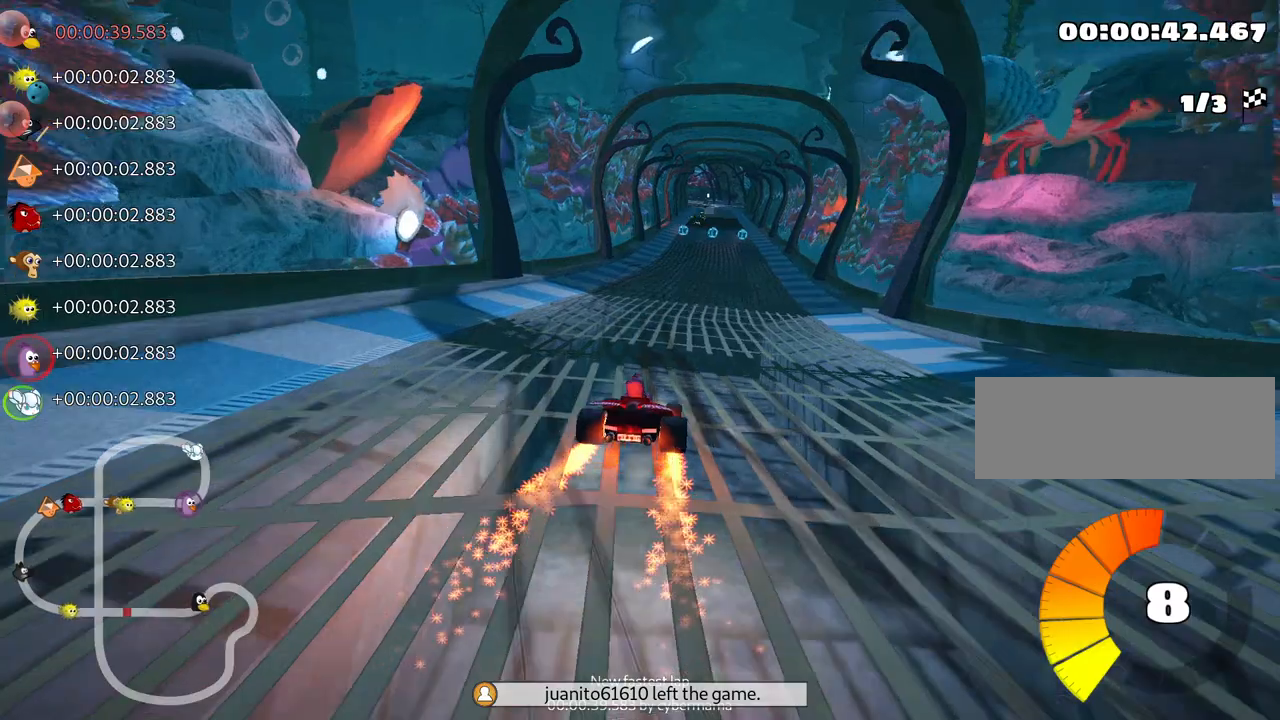
{"keys": ["up"], "events": []}
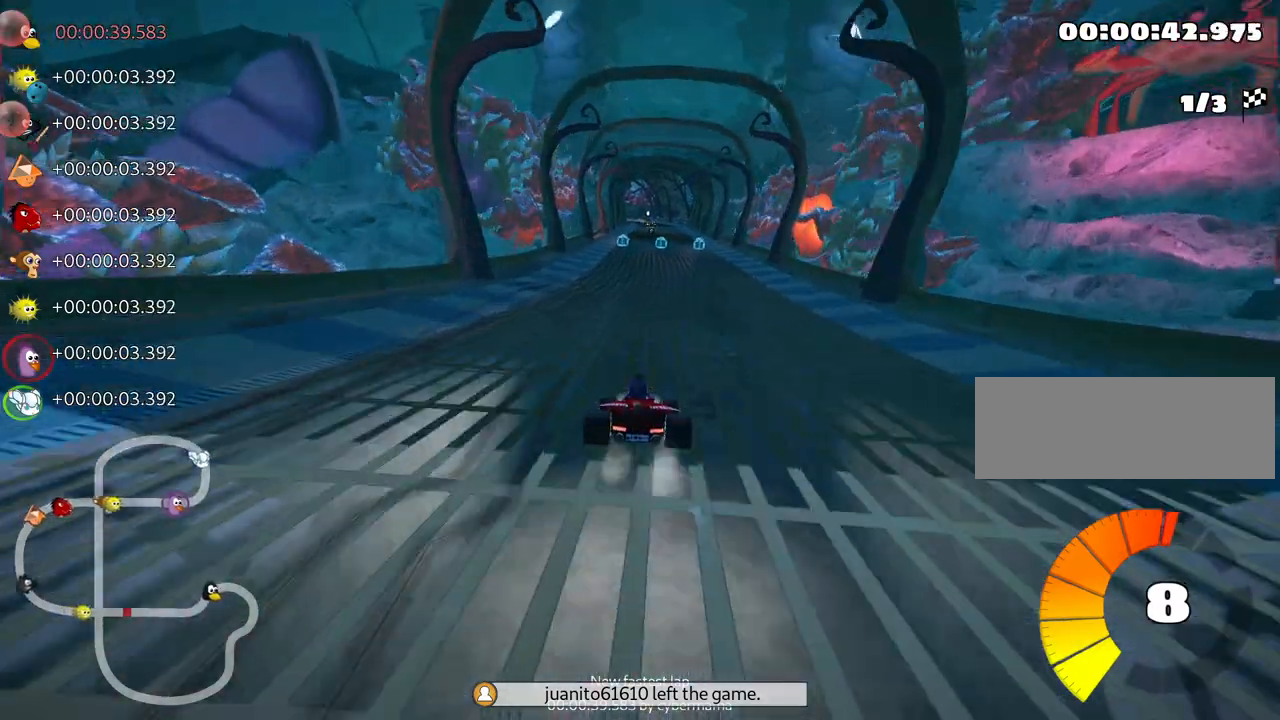
{"keys": ["up"], "events": []}
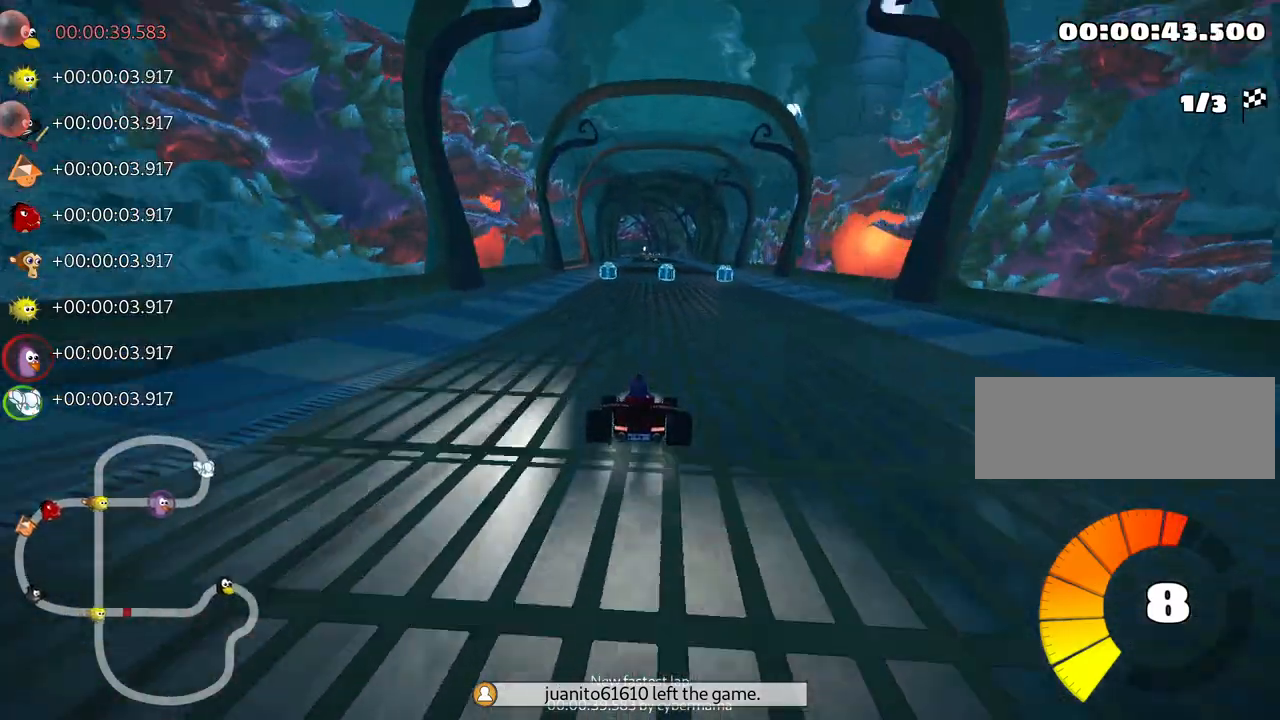
{"keys": ["right", "up"], "events": [[234, "right", "down"]]}
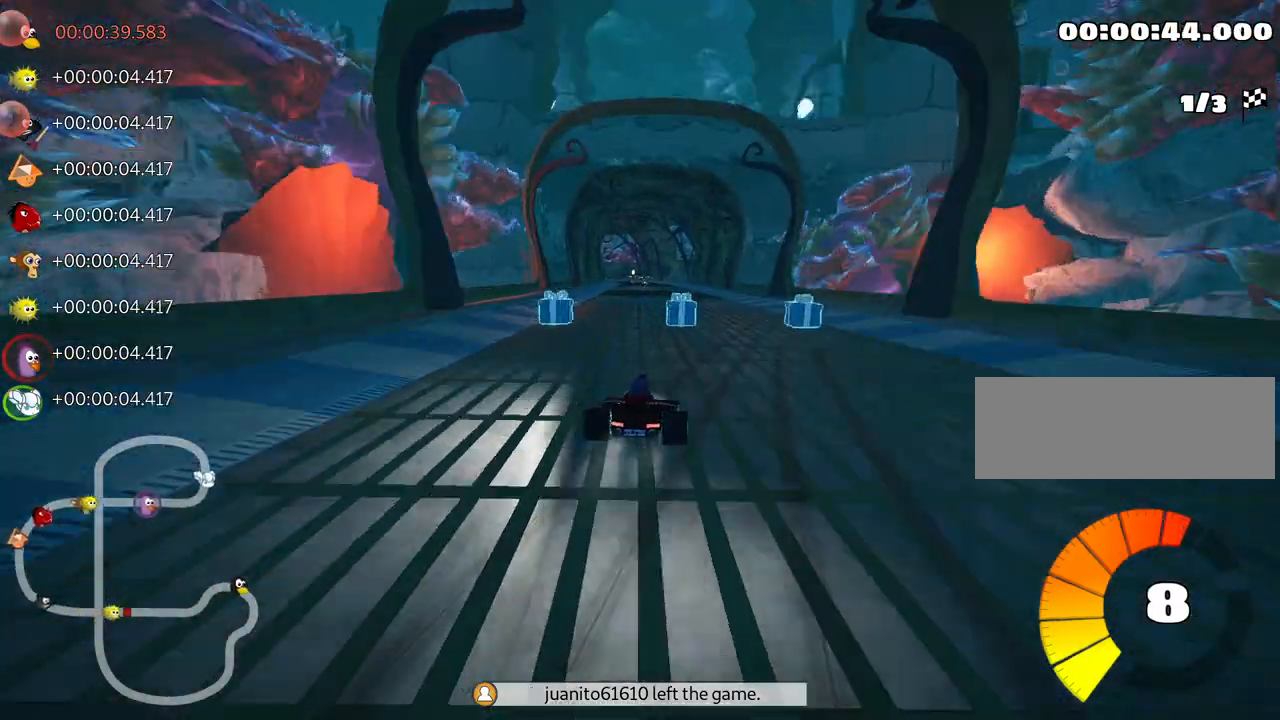
{"keys": ["right", "skid", "up"], "events": [[17, "right", "up"], [100, "skid", "down"], [134, "left", "down"], [250, "left", "up"], [300, "right", "down"]]}
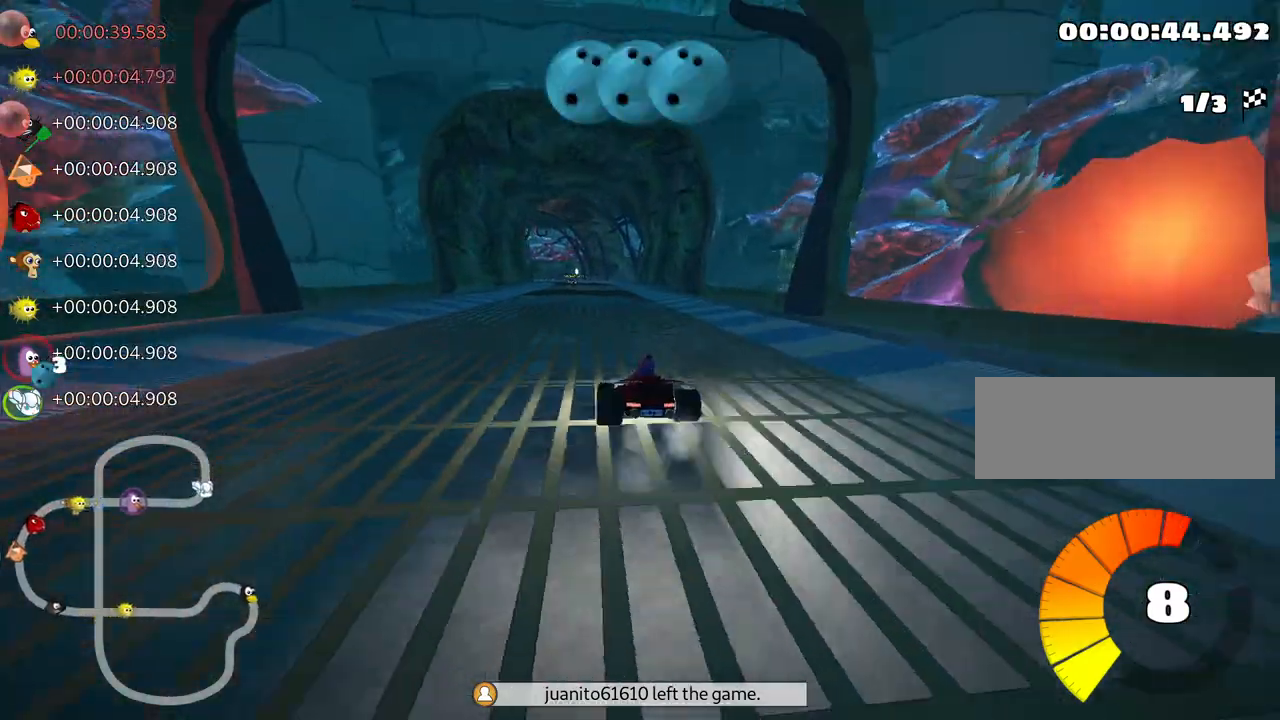
{"keys": ["right", "skid", "up"], "events": []}
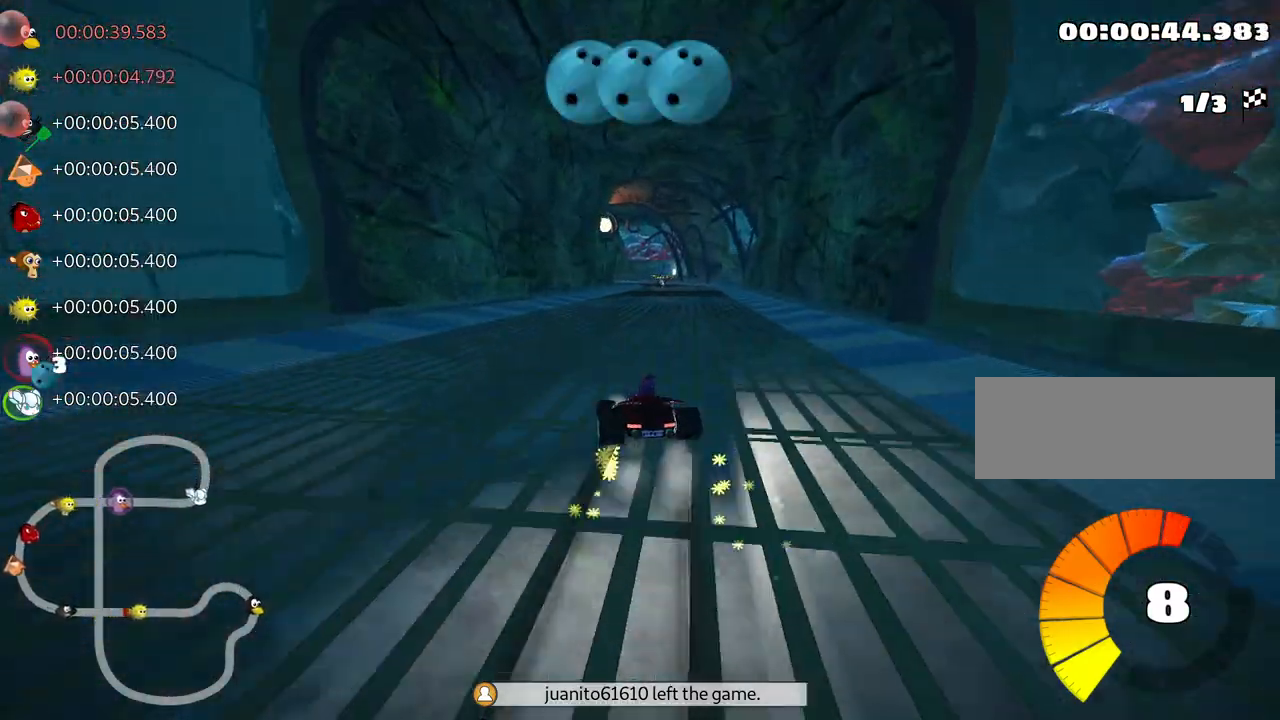
{"keys": ["right", "up"], "events": [[400, "skid", "up"]]}
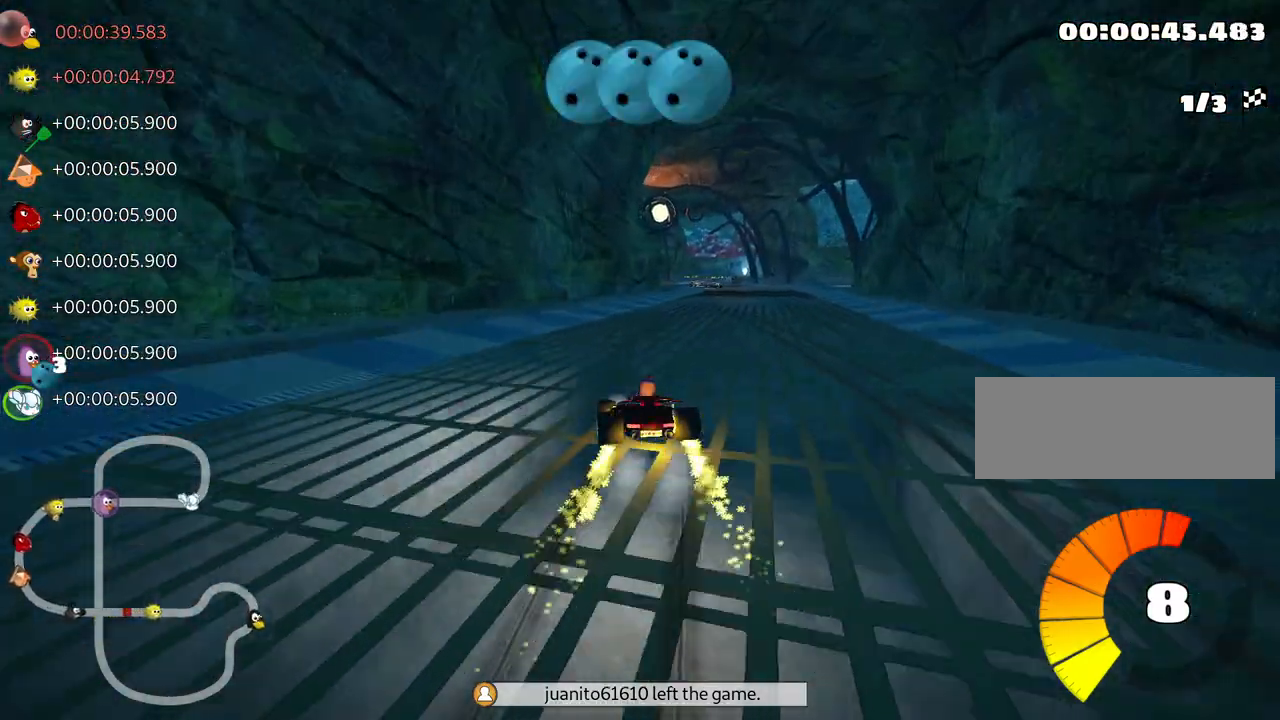
{"keys": ["up"], "events": [[134, "right", "up"], [267, "look", "down"], [284, "fire", "down"], [450, "fire", "up"], [450, "look", "up"]]}
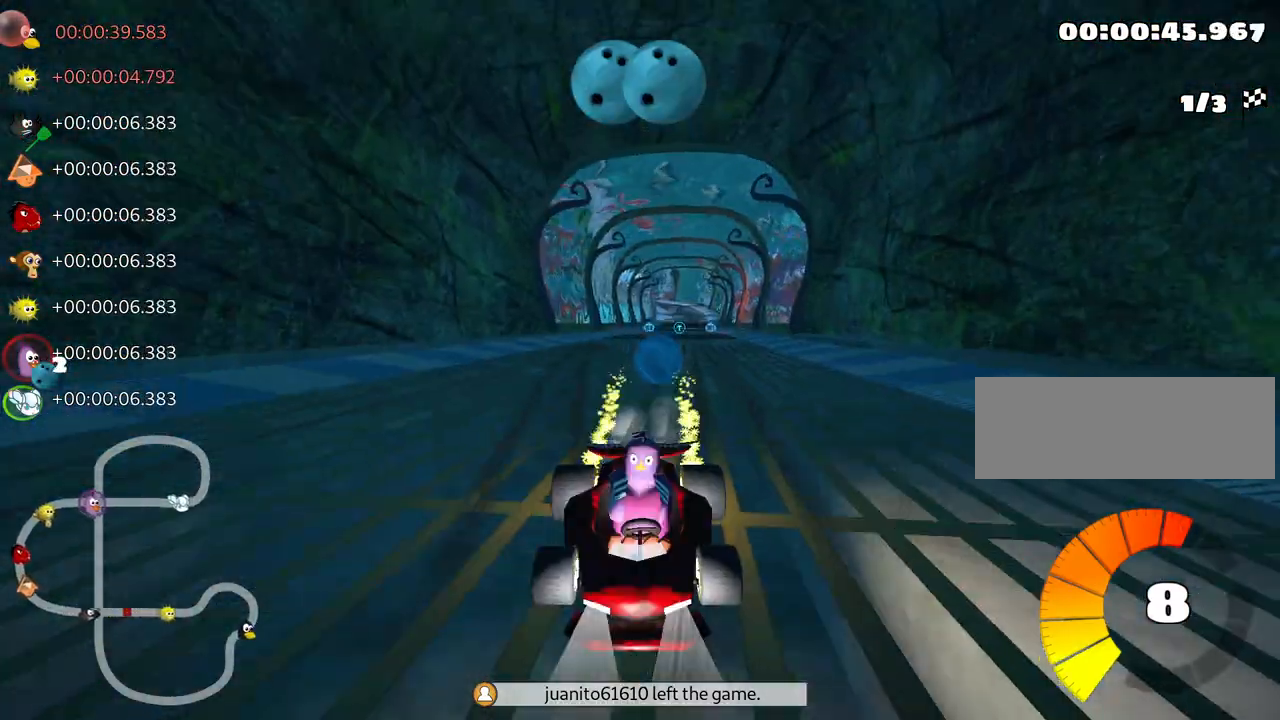
{"keys": ["right", "up"], "events": [[184, "right", "down"]]}
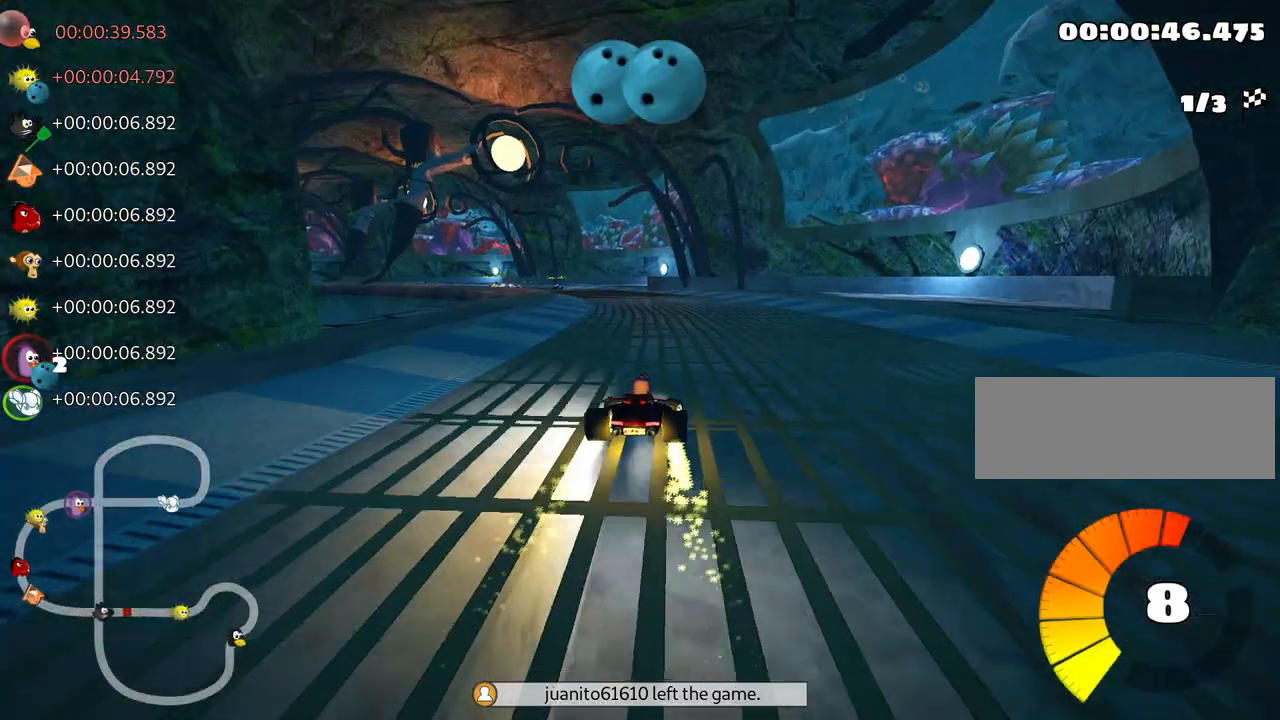
{"keys": ["left", "skid", "up"], "events": [[84, "right", "up"], [134, "skid", "down"], [150, "left", "down"]]}
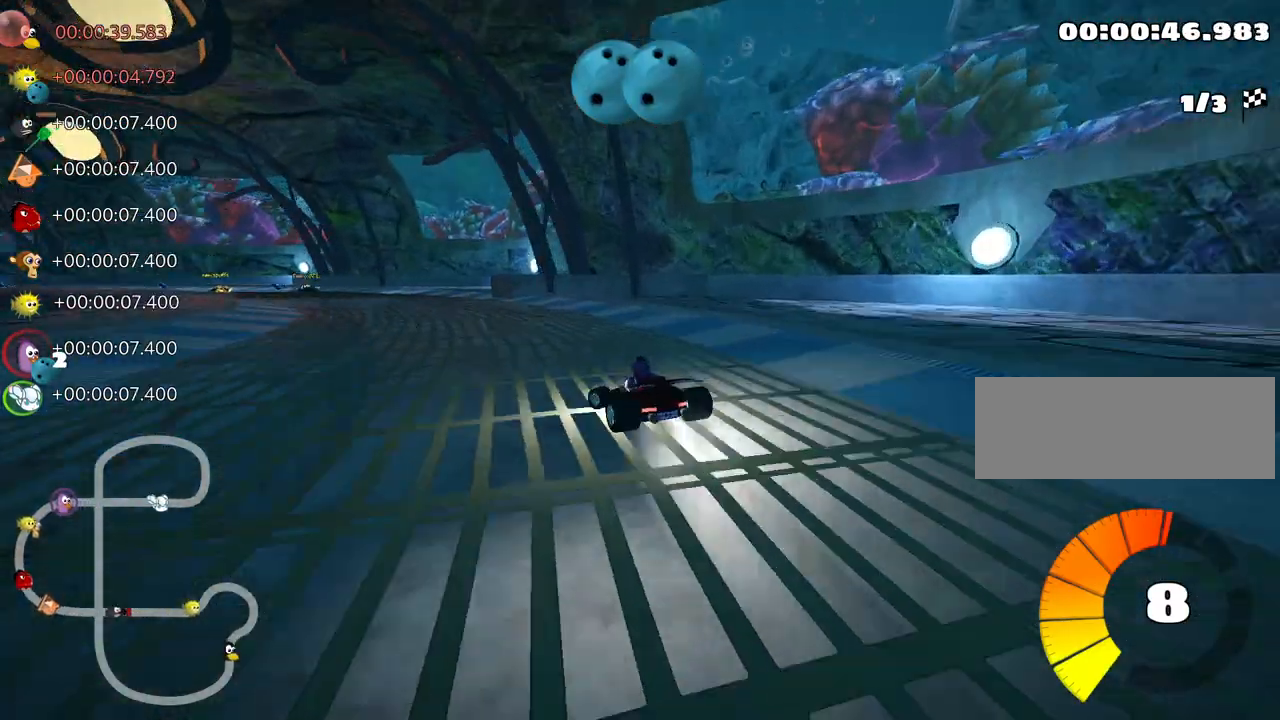
{"keys": ["left", "skid", "up"], "events": [[50, "left", "up"], [350, "left", "down"]]}
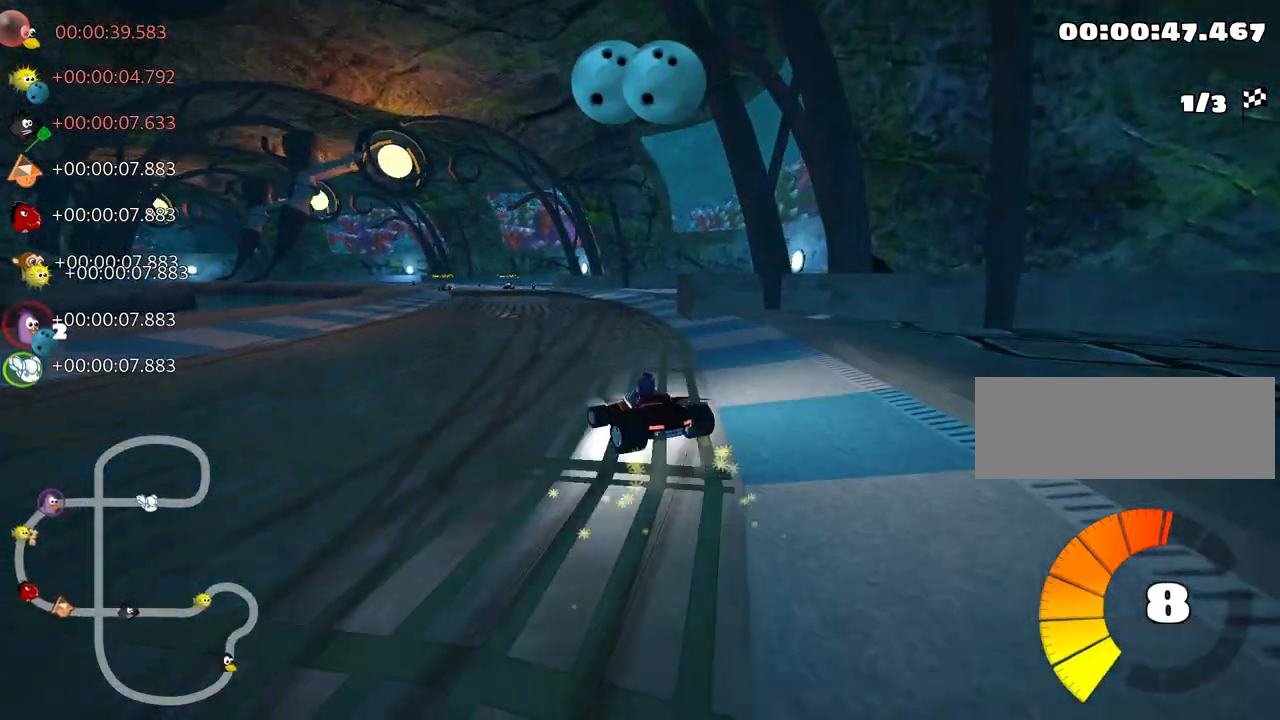
{"keys": ["left", "skid", "up"], "events": [[17, "left", "up"], [500, "left", "down"]]}
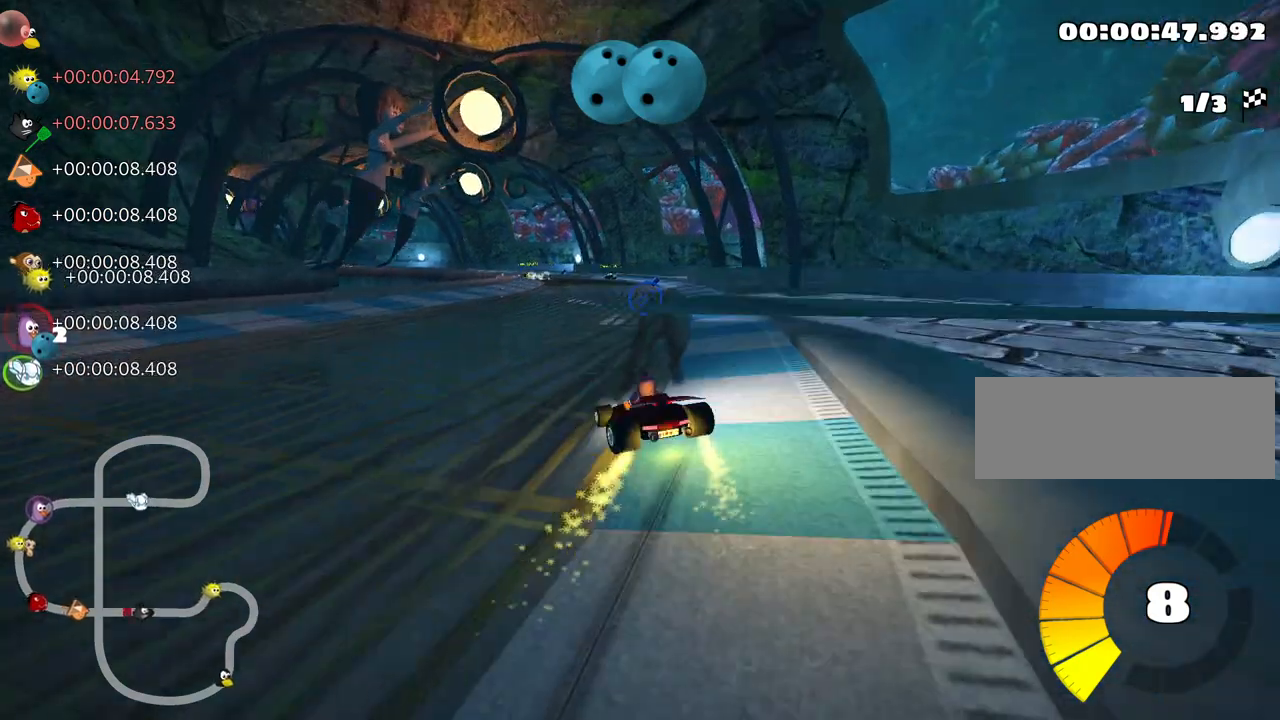
{"keys": ["right", "skid", "up"], "events": [[117, "left", "up"], [350, "right", "down"]]}
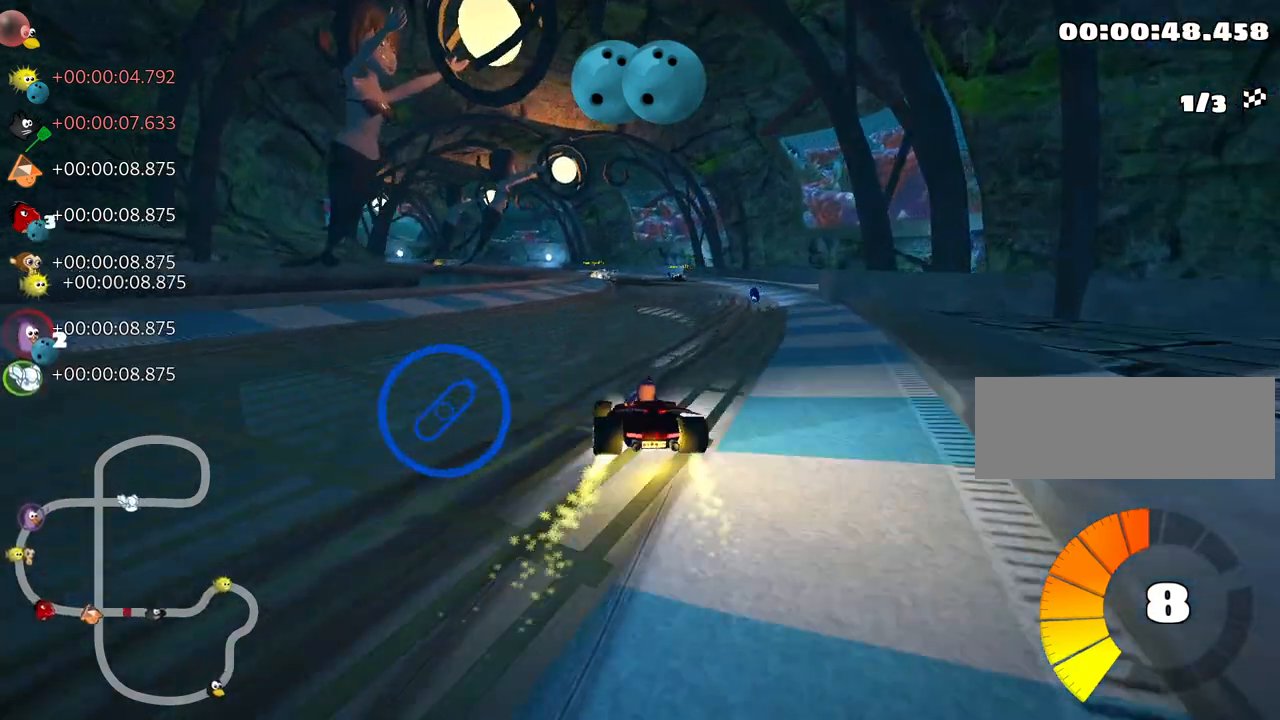
{"keys": ["up"], "events": [[184, "skid", "up"], [384, "right", "up"]]}
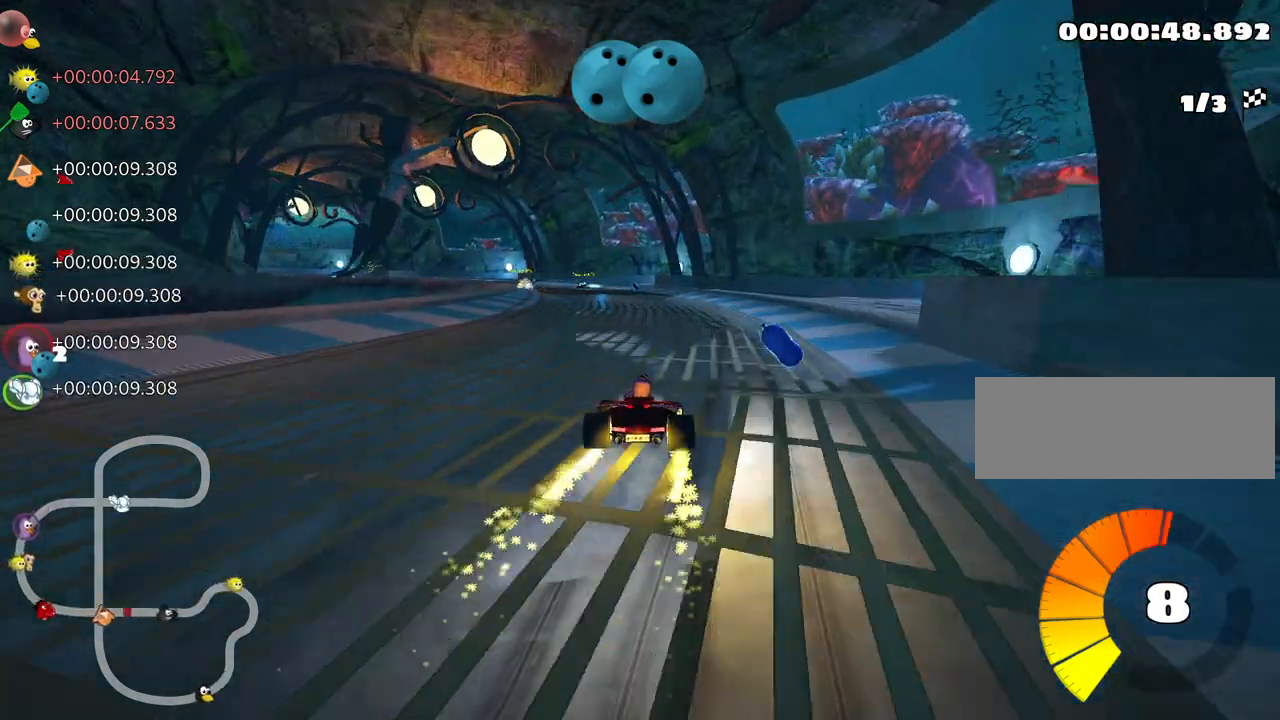
{"keys": ["left", "skid", "up"], "events": [[284, "left", "down"], [317, "skid", "down"]]}
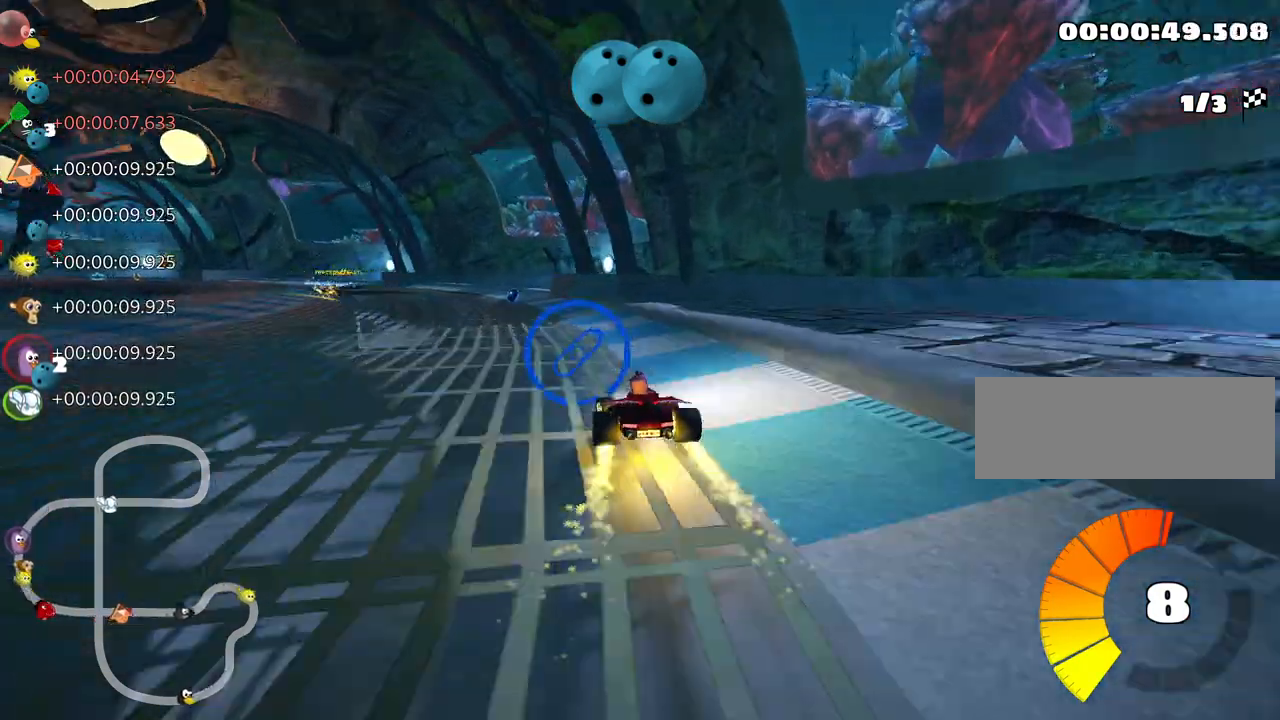
{"keys": ["right", "skid", "up"], "events": [[50, "left", "up"], [184, "left", "down"], [450, "left", "up"], [484, "right", "down"]]}
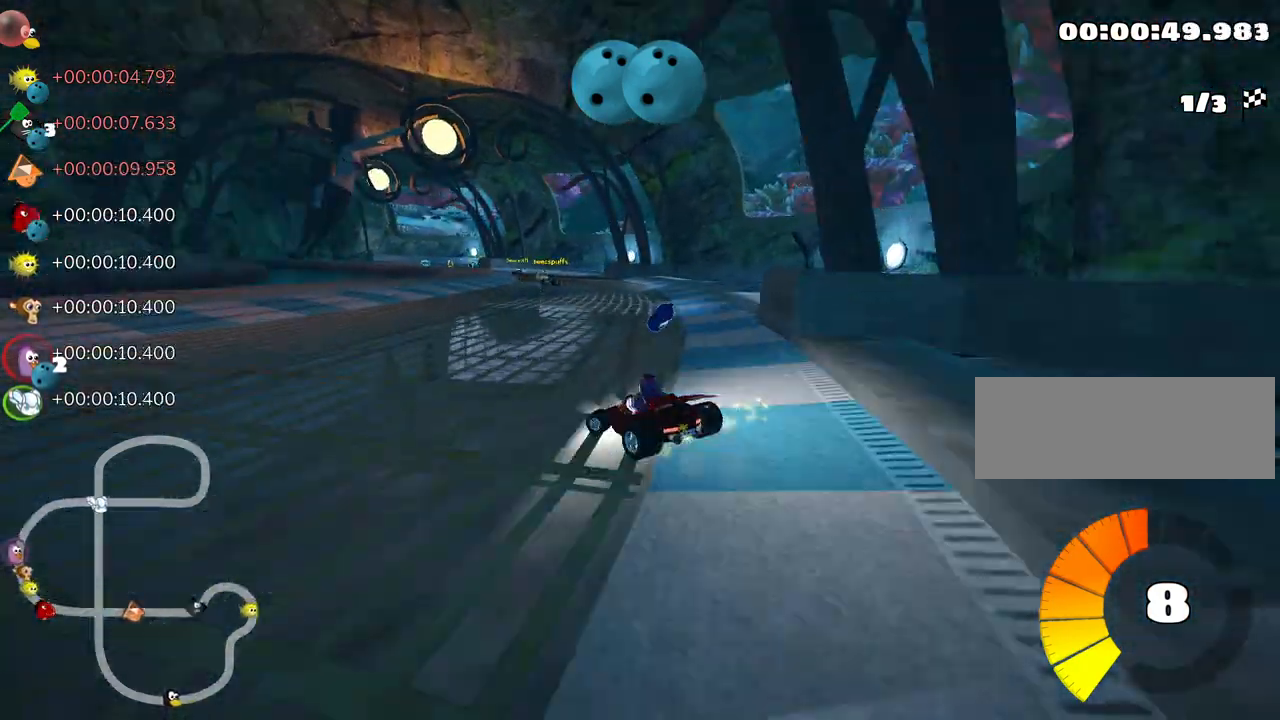
{"keys": ["right", "skid", "up"], "events": []}
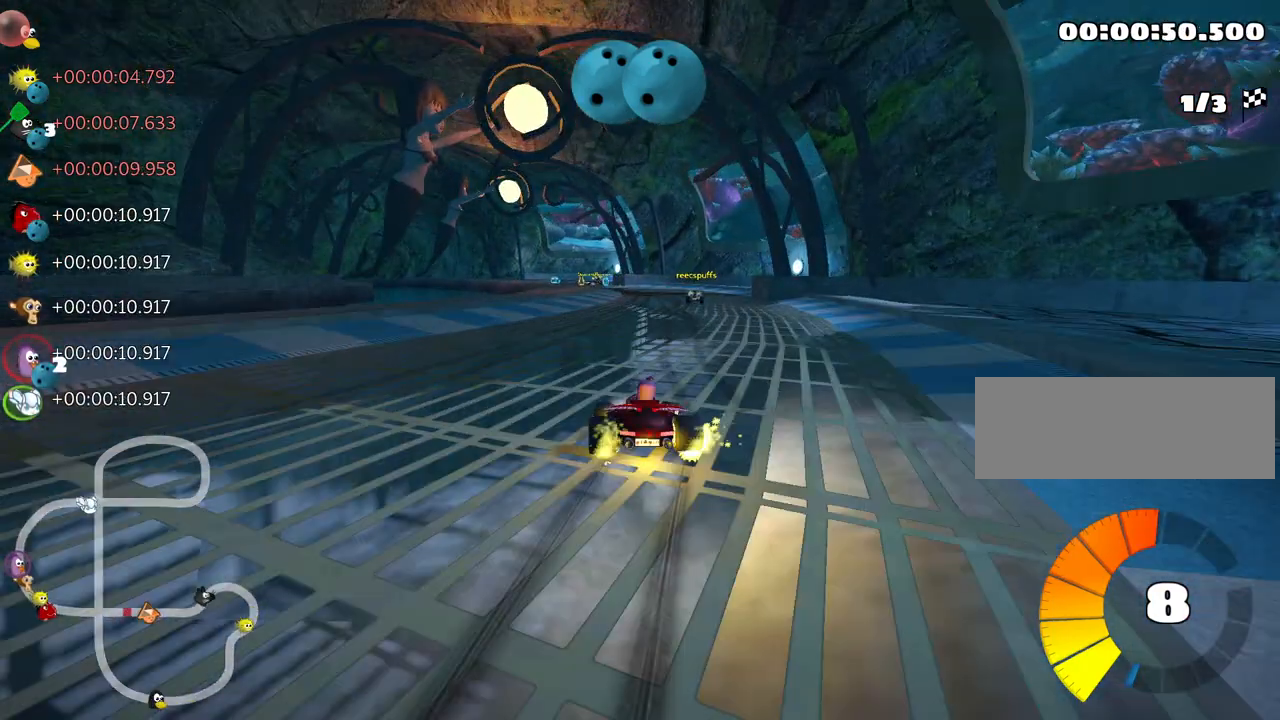
{"keys": ["nitro", "right", "skid", "up"], "events": [[484, "nitro", "down"]]}
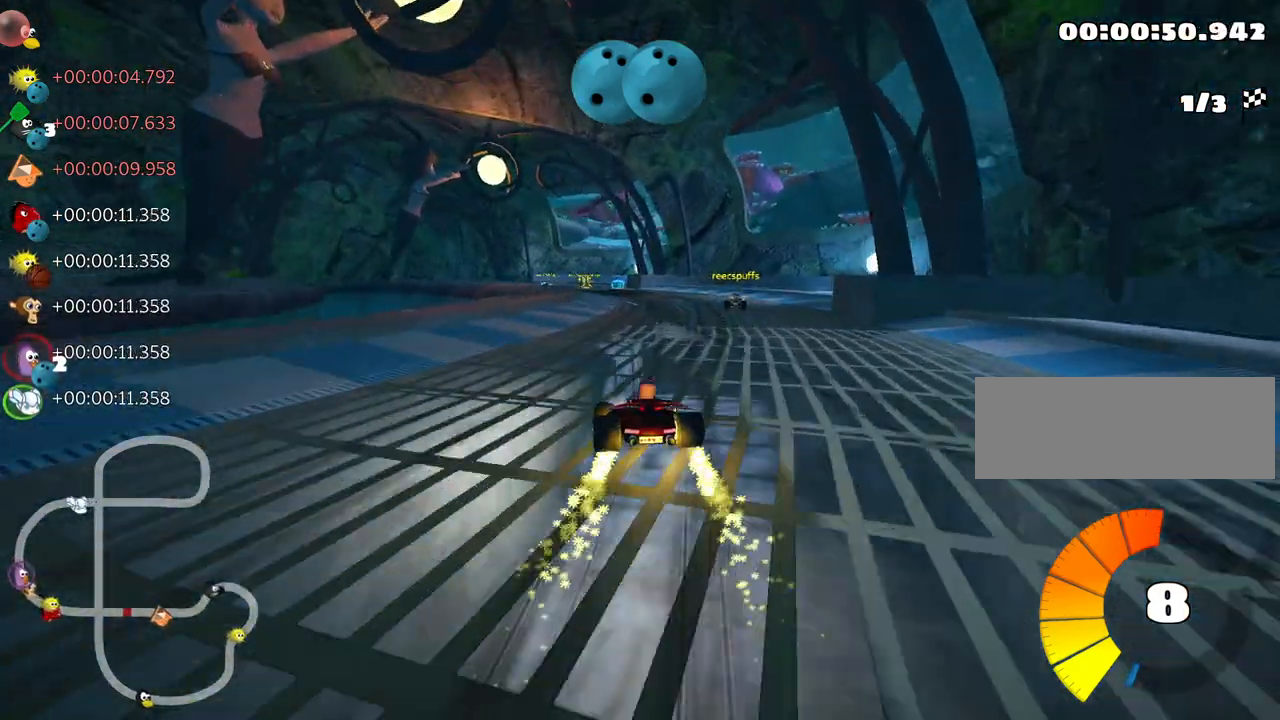
{"keys": ["right", "skid", "up"], "events": [[84, "nitro", "up"]]}
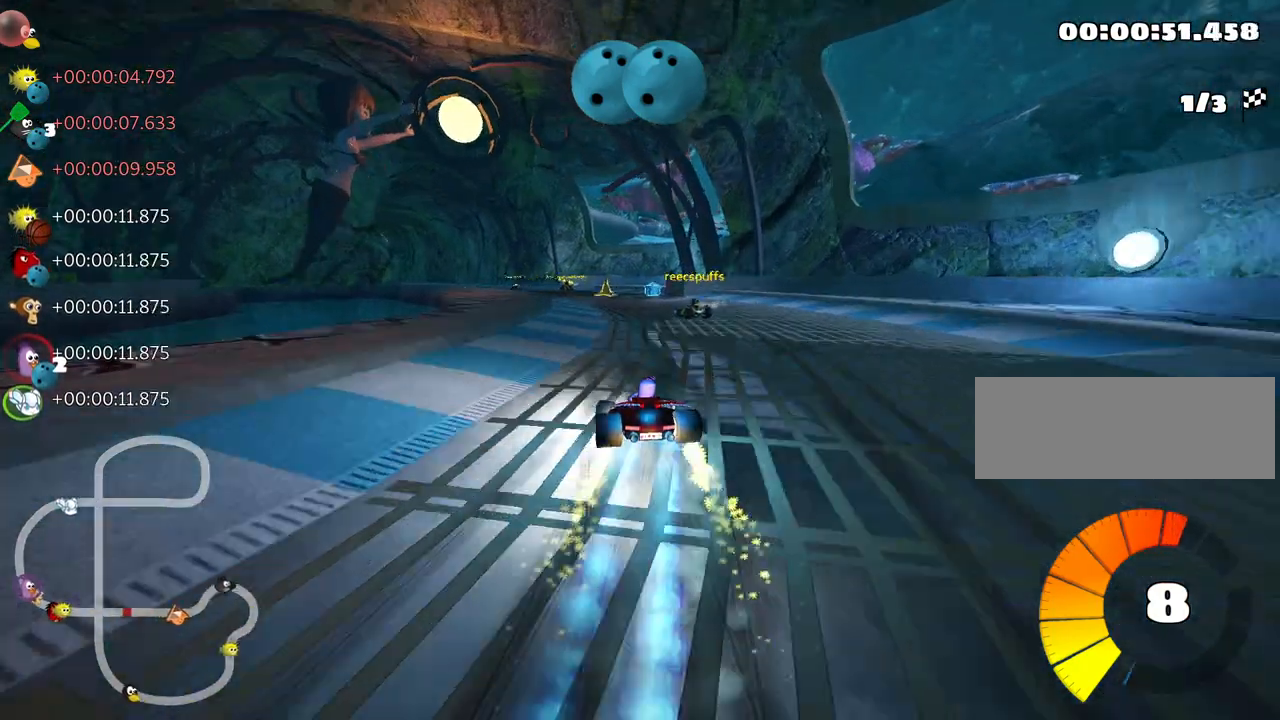
{"keys": ["up"], "events": [[34, "fire", "down"], [150, "fire", "up"], [217, "left", "down"], [217, "right", "up"], [367, "skid", "up"], [484, "left", "up"]]}
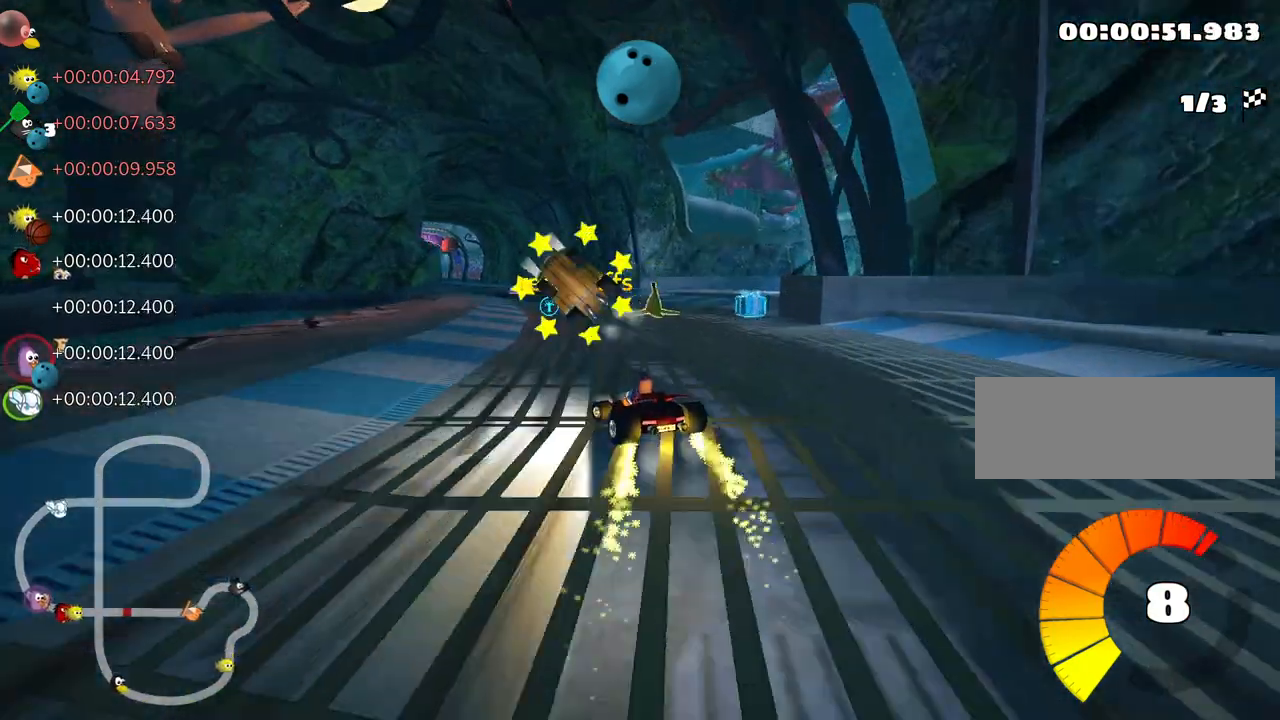
{"keys": ["right", "up"], "events": [[167, "right", "down"]]}
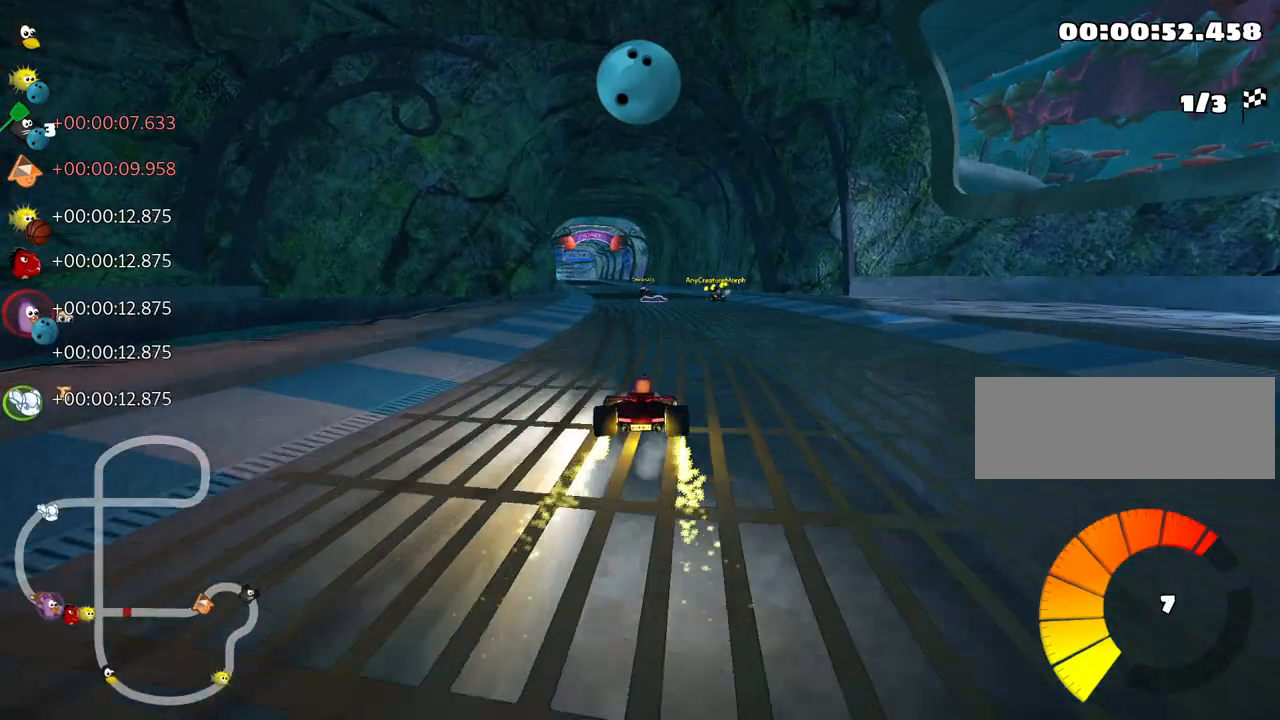
{"keys": ["fire", "skid", "up"], "events": [[67, "right", "up"], [134, "left", "down"], [134, "skid", "down"], [284, "left", "up"], [484, "fire", "down"]]}
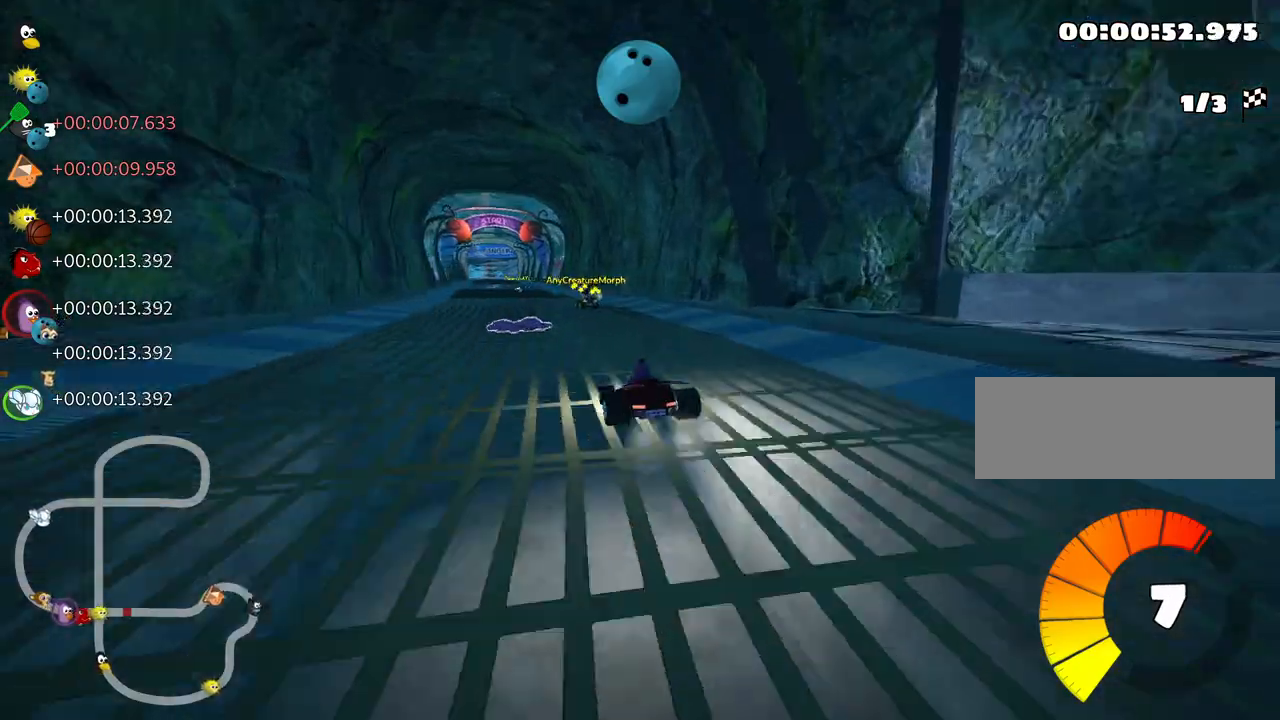
{"keys": ["up"], "events": [[67, "fire", "up"], [150, "skid", "up"]]}
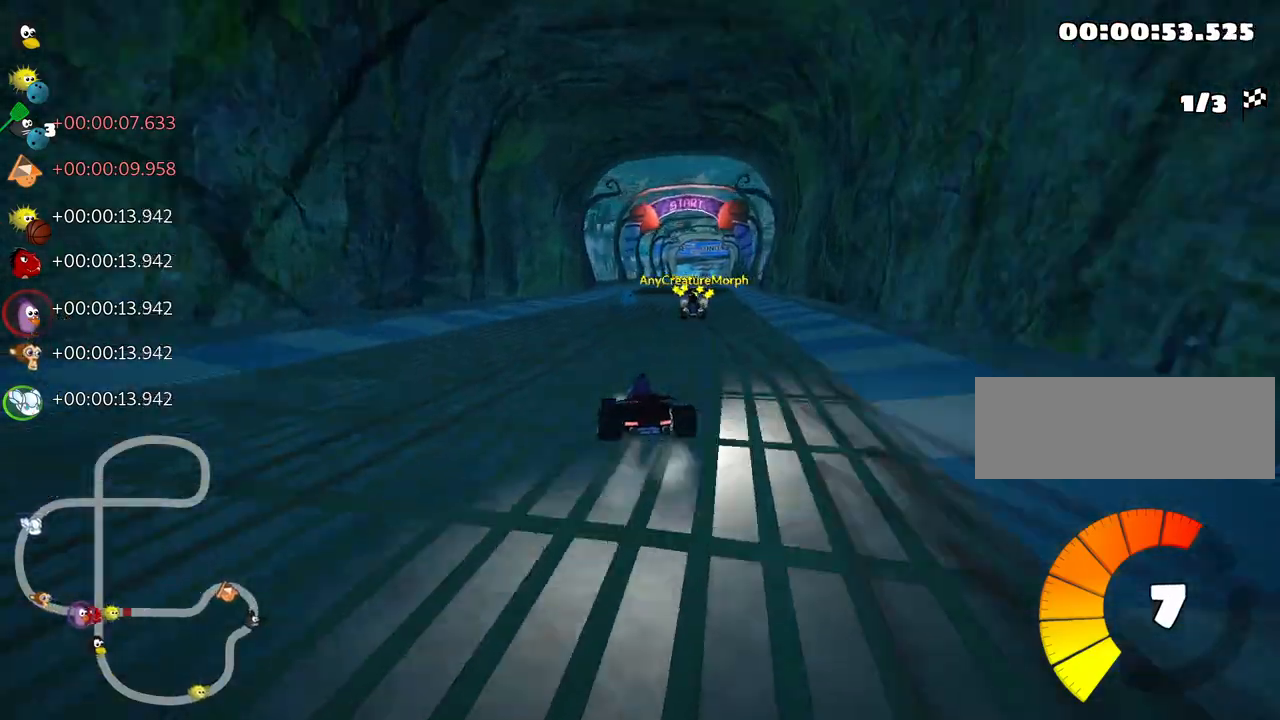
{"keys": ["left", "skid", "up"], "events": [[267, "right", "down"], [267, "skid", "down"], [417, "left", "down"], [417, "right", "up"]]}
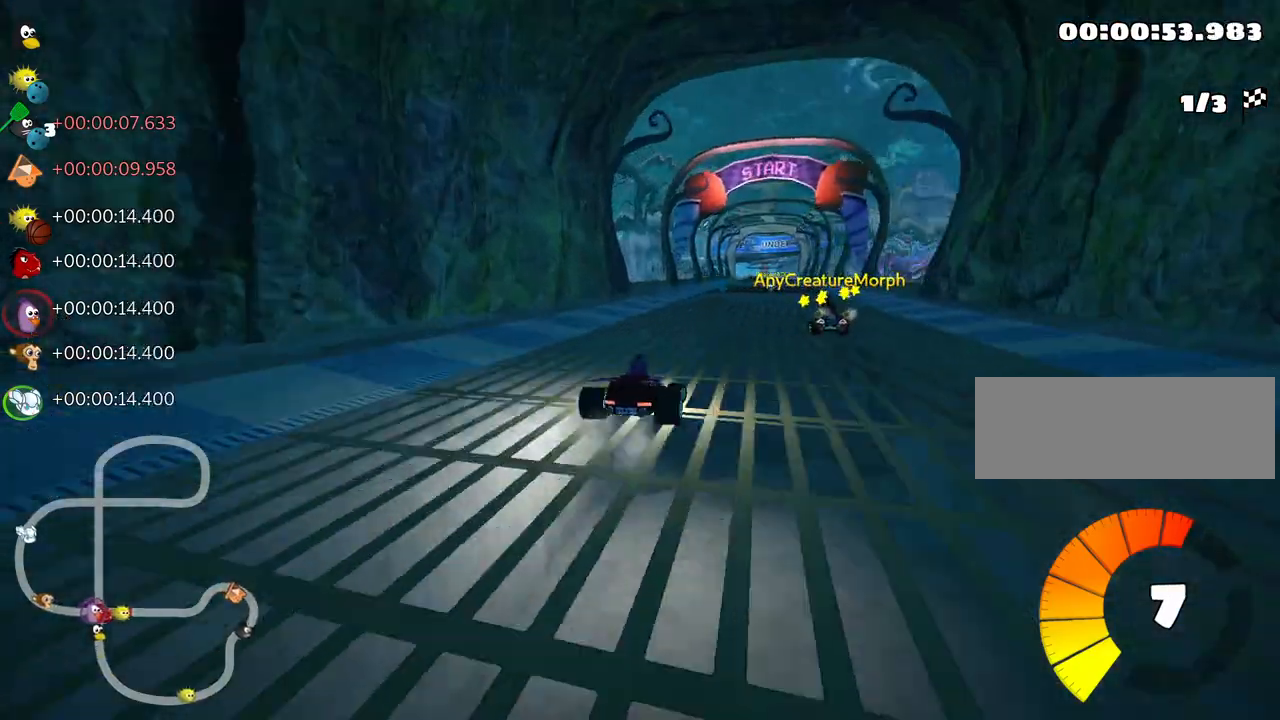
{"keys": ["left", "skid", "up"], "events": []}
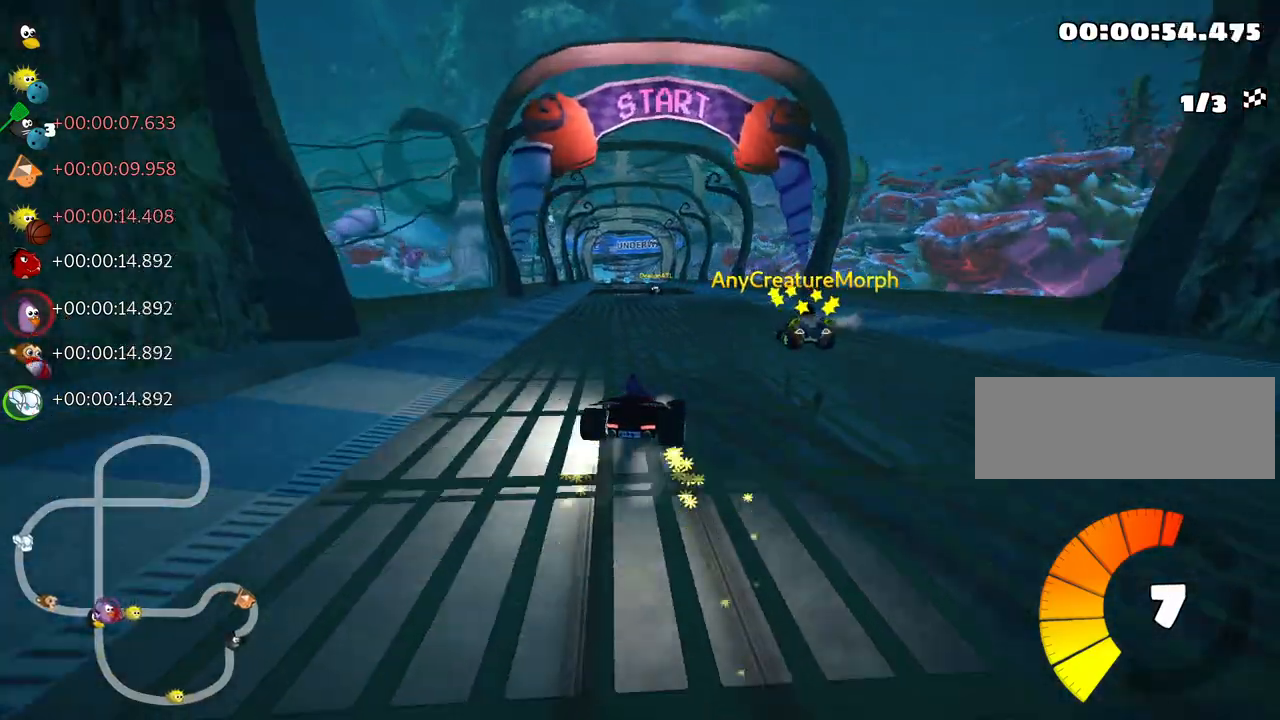
{"keys": ["up"], "events": [[17, "nitro", "down"], [84, "skid", "up"], [217, "nitro", "up"], [234, "left", "up"]]}
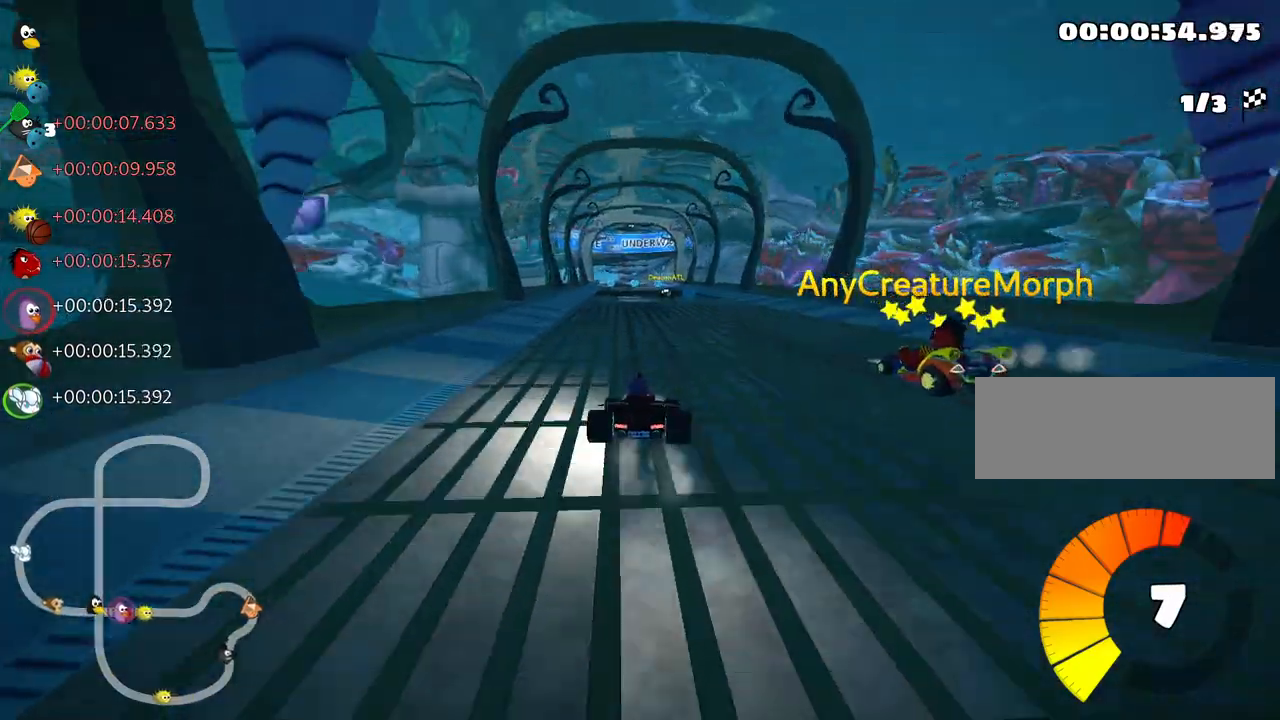
{"keys": ["left", "skid", "up"], "events": [[134, "right", "down"], [367, "right", "up"], [434, "skid", "down"], [467, "left", "down"]]}
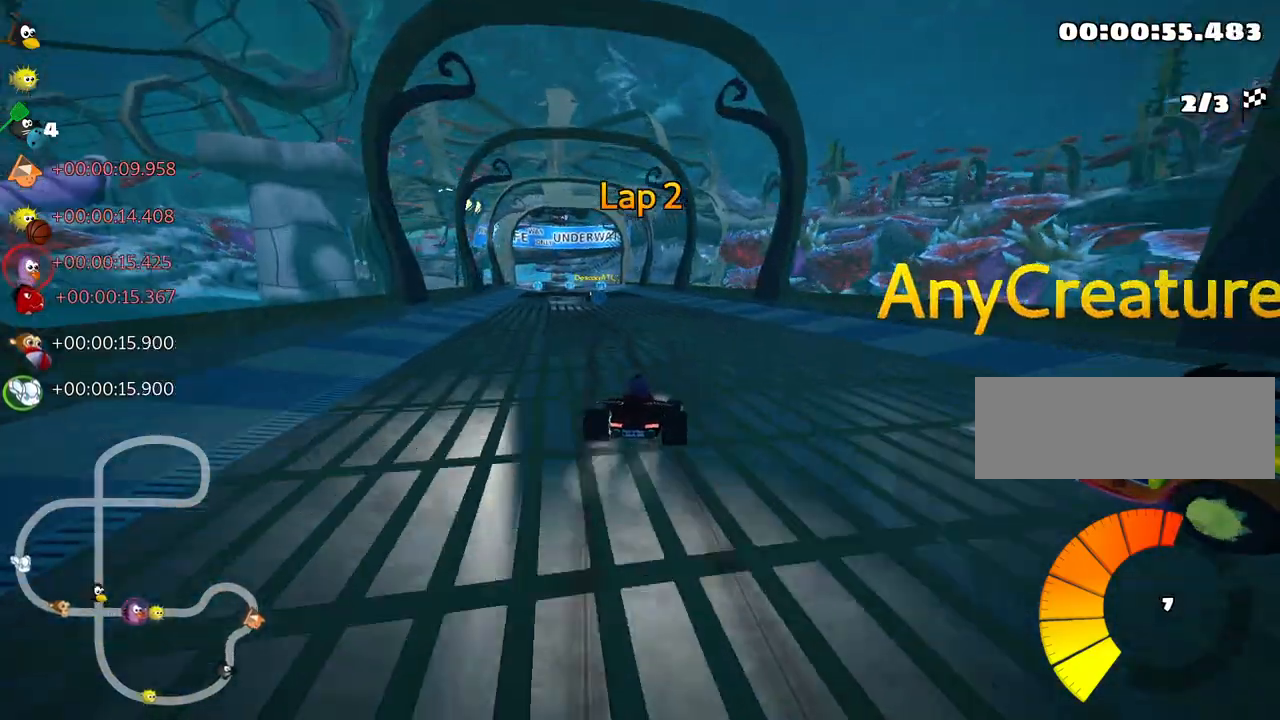
{"keys": ["right", "skid", "up"], "events": [[100, "left", "up"], [150, "right", "down"]]}